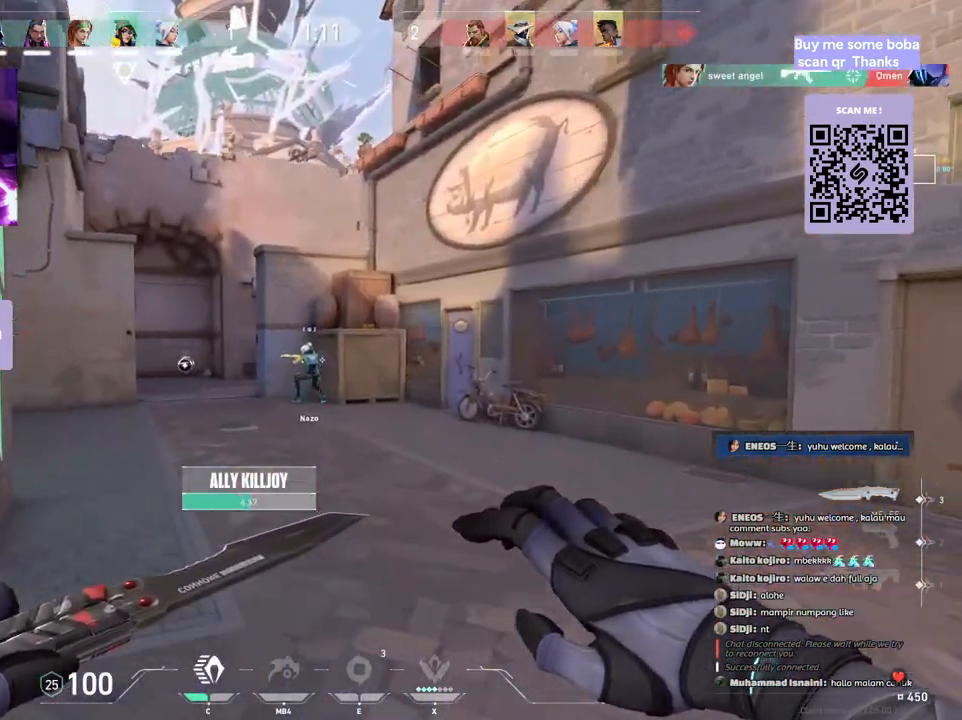
Gameplay with keyboard and mouse; each line is a JSON object with the keys and mouse buttons held at the frame after it. "events" lists presses ("down") and releases ("up") of "a", "ctrl", "d", "e", "q", "s", "shift", "space", "w", "mouse_left", "mouse_wheel", "mouse_right", "mouse_mb4" and "mouse_mb5" between this image and that frame as [ms after this image, input, new state], when the widget could be followed in between. "mouse_left", "mouse_wheel", "mouse_right", "mouse_mb4", "mouse_mb5" = the "left", "wheel", "right", "mb4", "mb5" buttons of the "mouse" list. No other keys are recorded. "wheel" means that the mouse wheel is clicked or scrolled. Mouse movement is not recorded.
{"keys": ["shift", "w"], "mouse": [], "events": []}
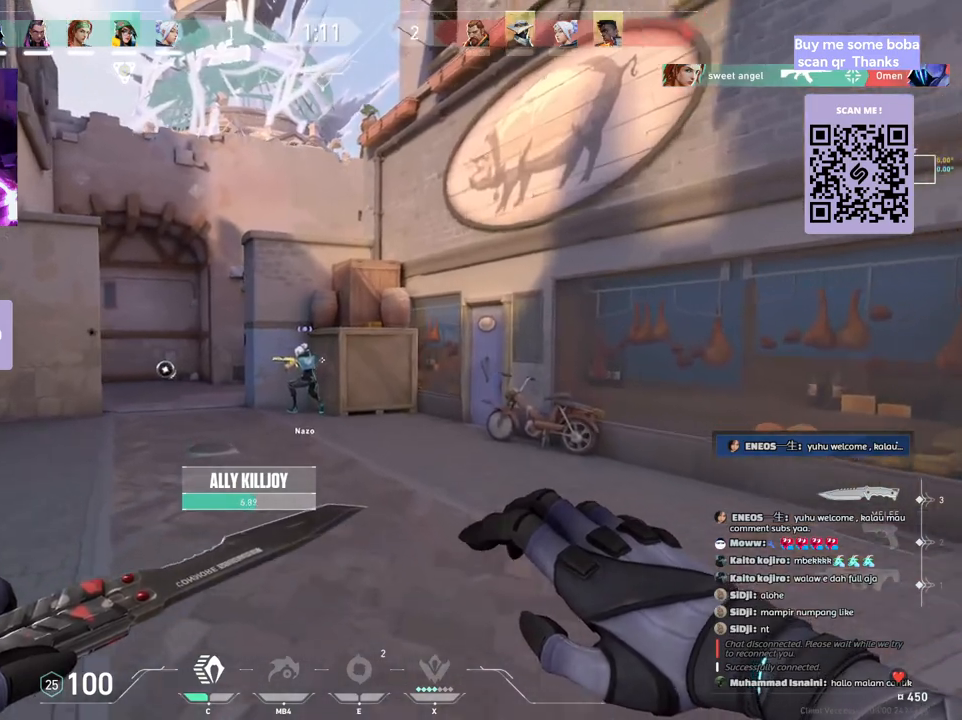
{"keys": ["shift", "w"], "mouse": [], "events": []}
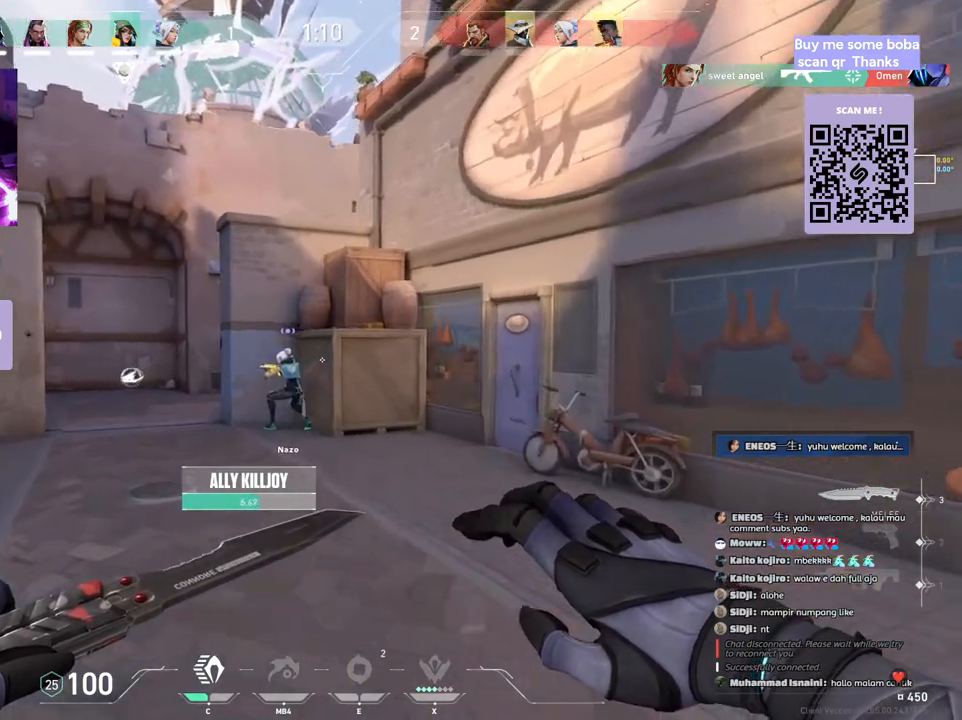
{"keys": ["shift", "w"], "mouse": [], "events": []}
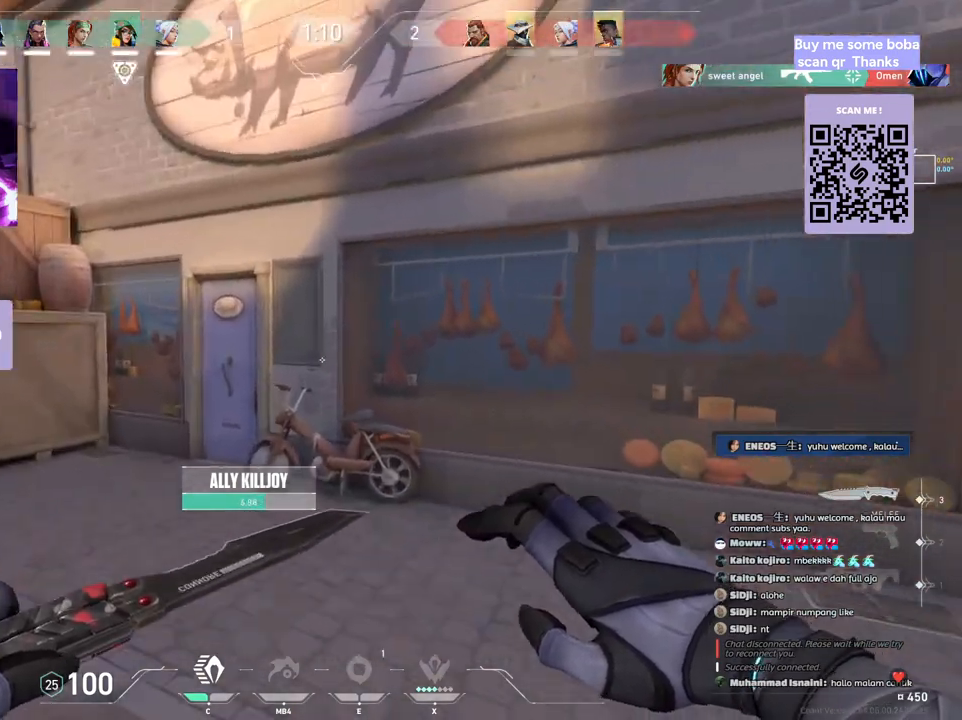
{"keys": ["shift", "w"], "mouse": [], "events": []}
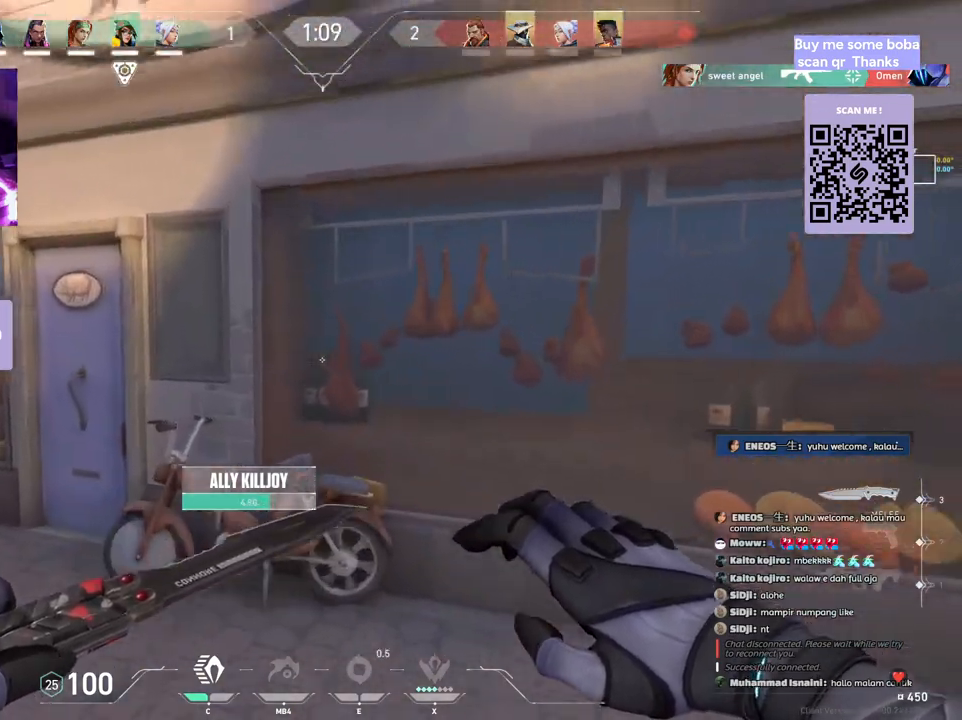
{"keys": ["d", "shift"], "mouse": [], "events": [[250, "space", "down"], [383, "w", "up"], [417, "d", "down"], [483, "space", "up"]]}
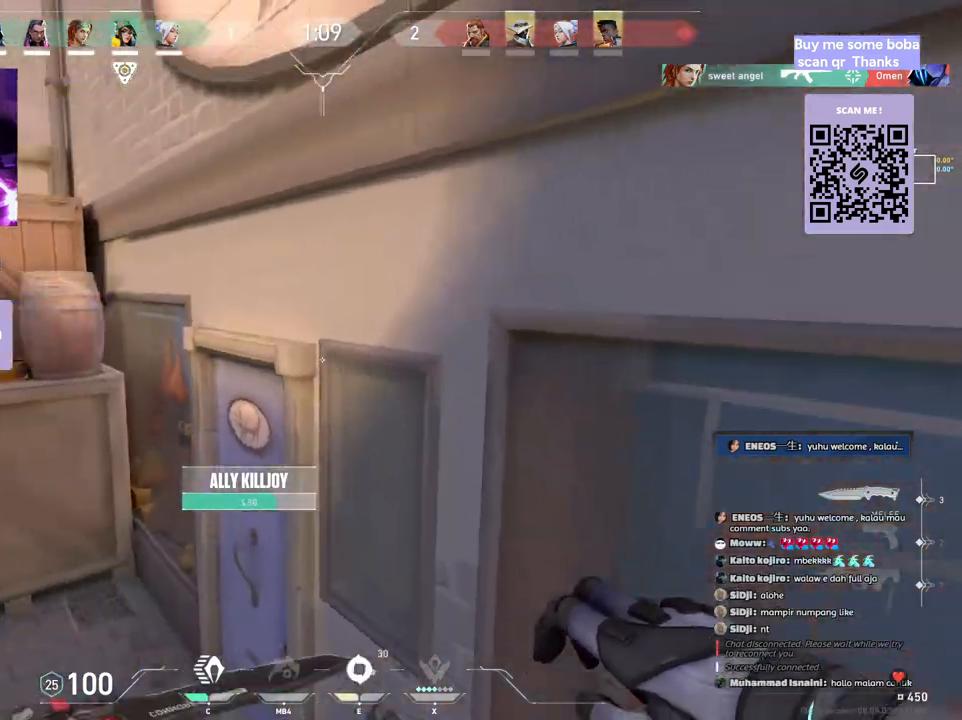
{"keys": [], "mouse": [], "events": [[317, "d", "up"], [317, "shift", "up"]]}
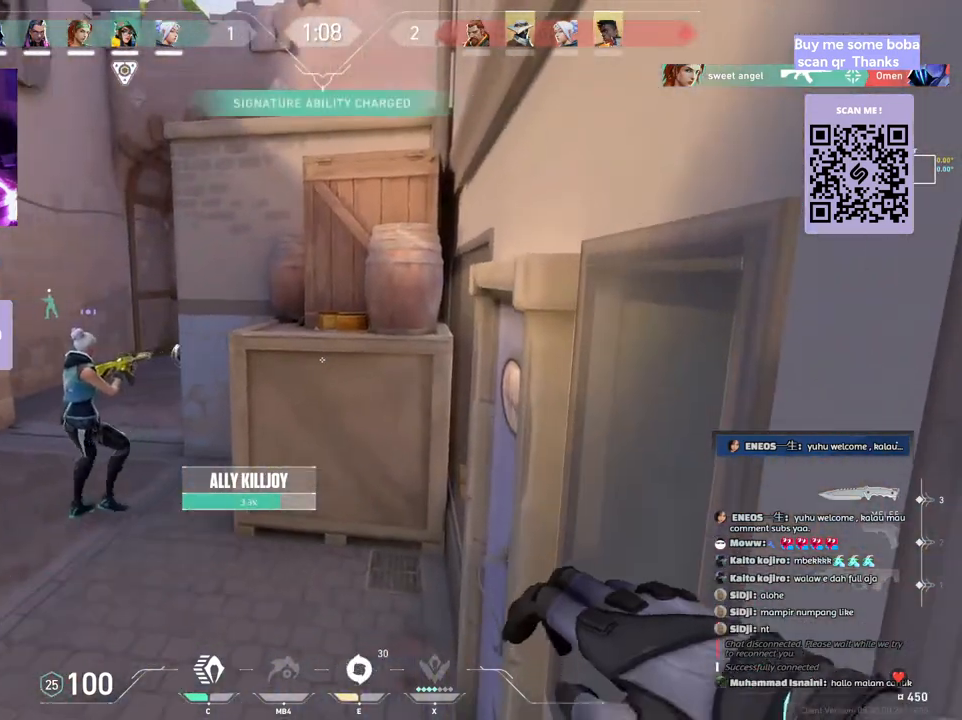
{"keys": [], "mouse": [], "events": [[83, "s", "down"], [250, "s", "up"]]}
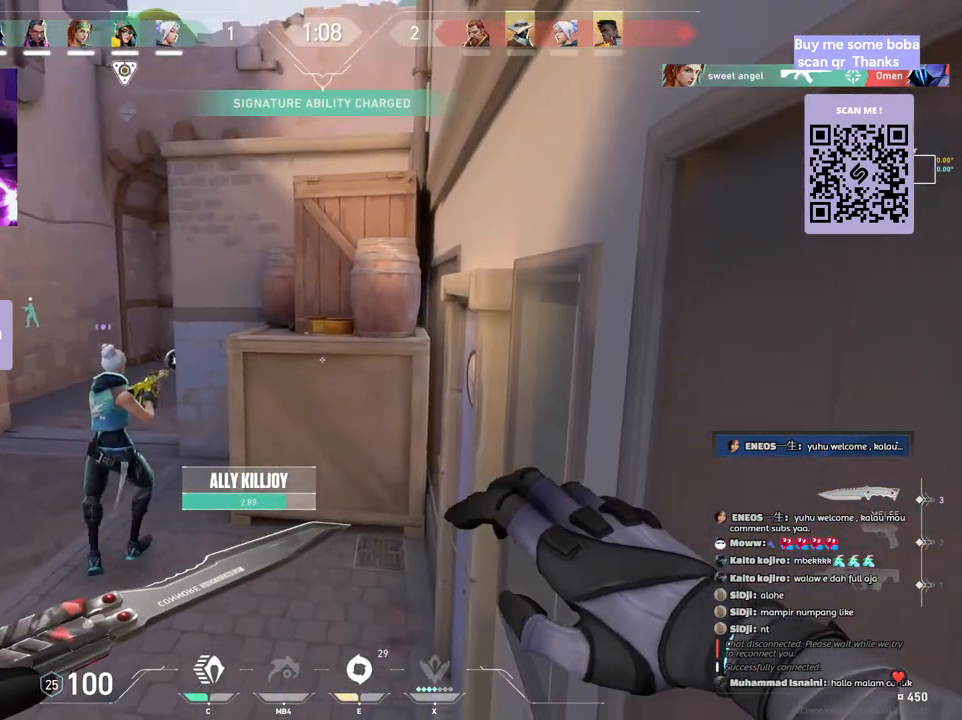
{"keys": ["ctrl", "space", "w"], "mouse": [], "events": [[67, "w", "down"], [417, "ctrl", "down"], [433, "space", "down"]]}
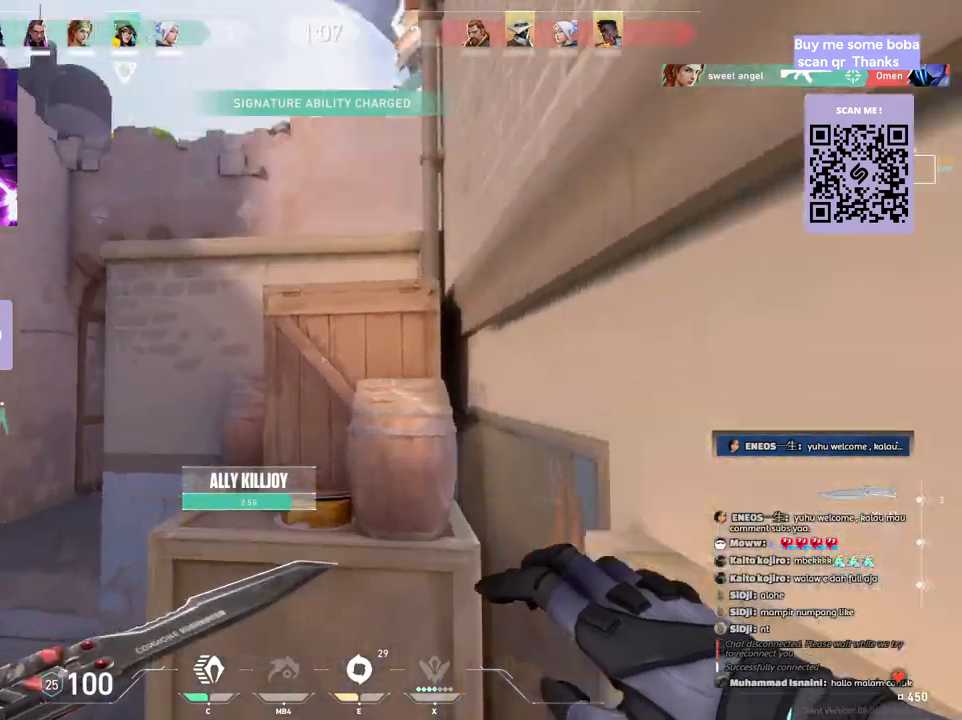
{"keys": ["ctrl", "space", "w"], "mouse": [], "events": []}
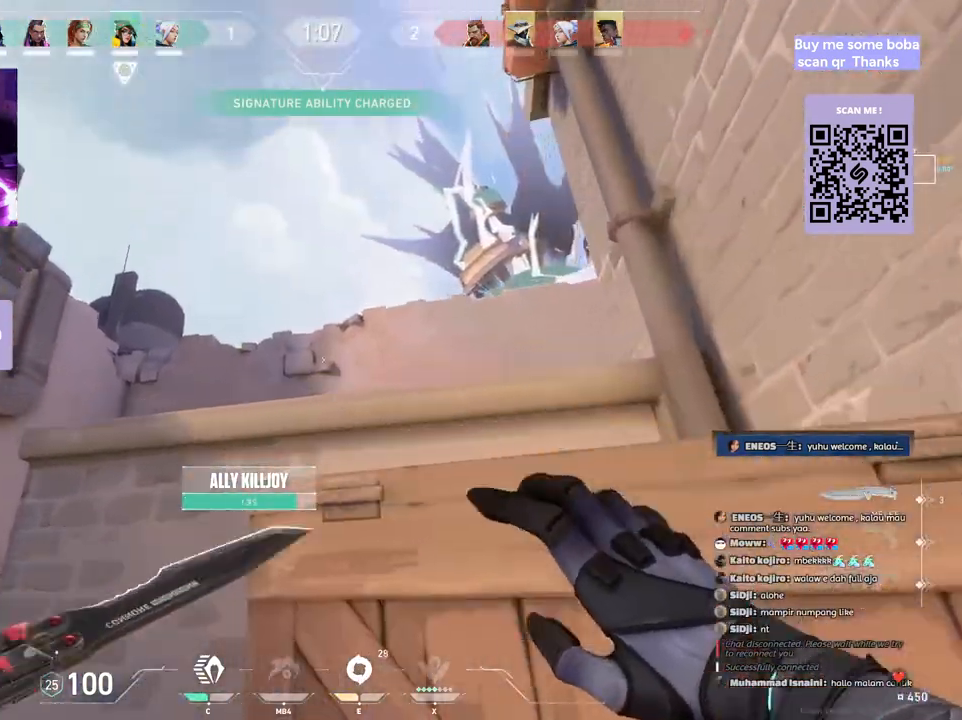
{"keys": ["a", "d", "shift", "w"], "mouse": [], "events": [[167, "ctrl", "up"], [167, "d", "down"], [200, "space", "up"], [350, "a", "down"], [383, "shift", "down"]]}
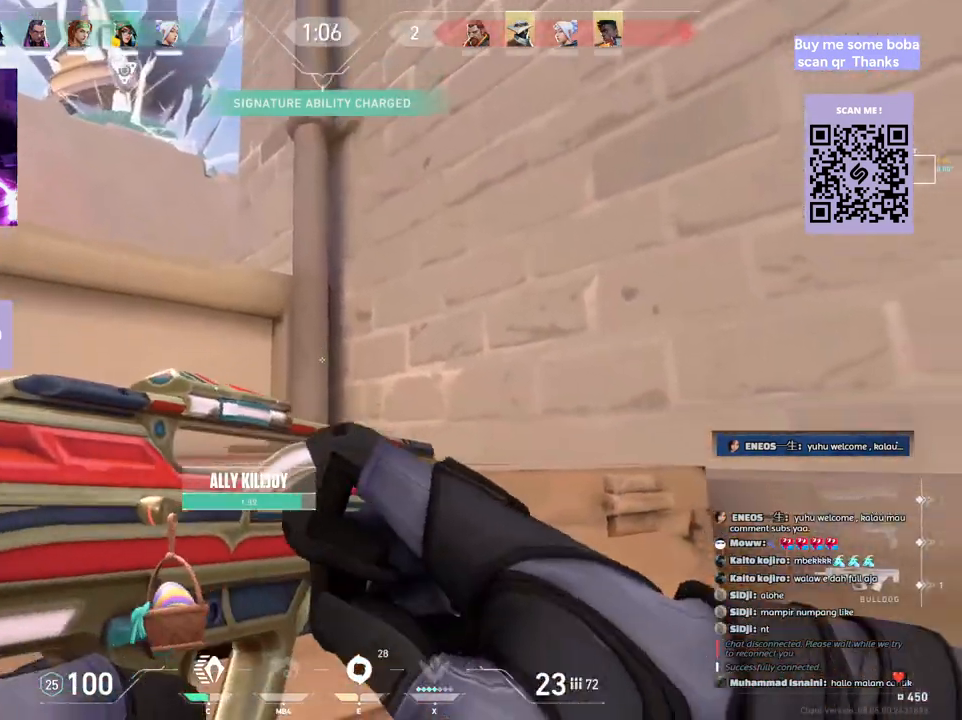
{"keys": ["a", "d", "shift", "w"], "mouse": [], "events": [[283, "space", "down"], [450, "space", "up"]]}
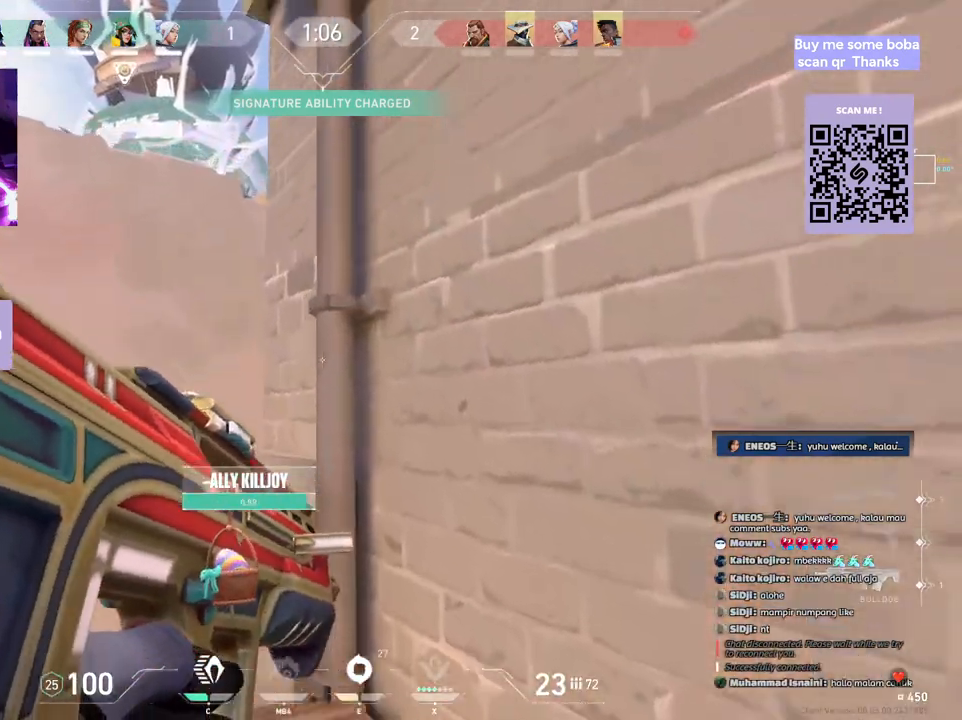
{"keys": ["a", "d", "shift", "space", "w"], "mouse": [], "events": [[167, "a", "up"], [350, "a", "down"], [417, "space", "down"]]}
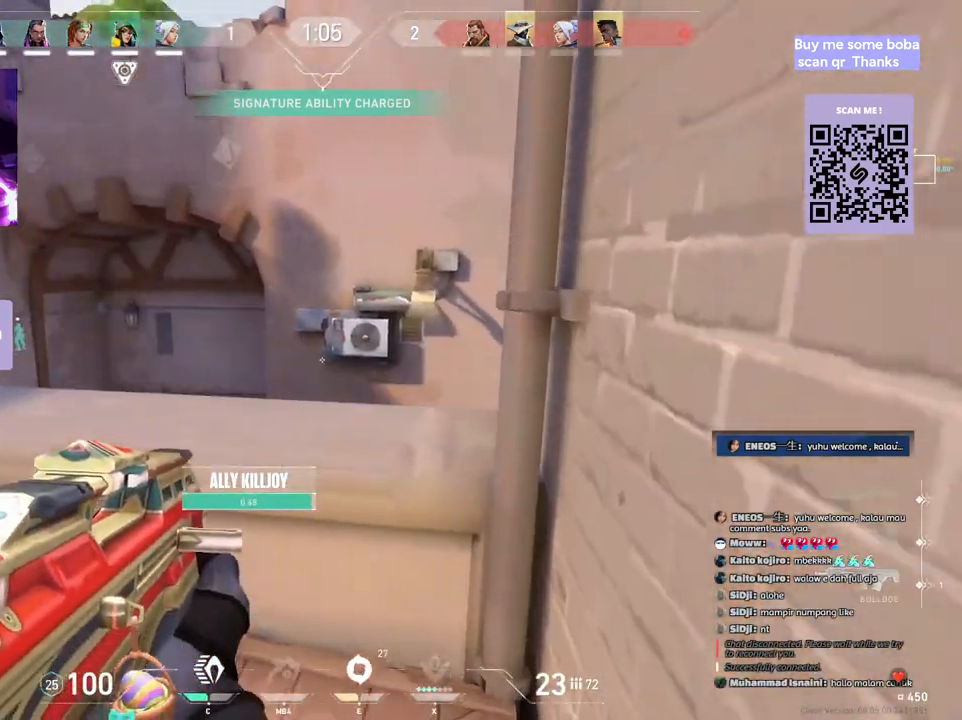
{"keys": ["a", "d", "shift", "w"], "mouse": [], "events": [[67, "space", "up"]]}
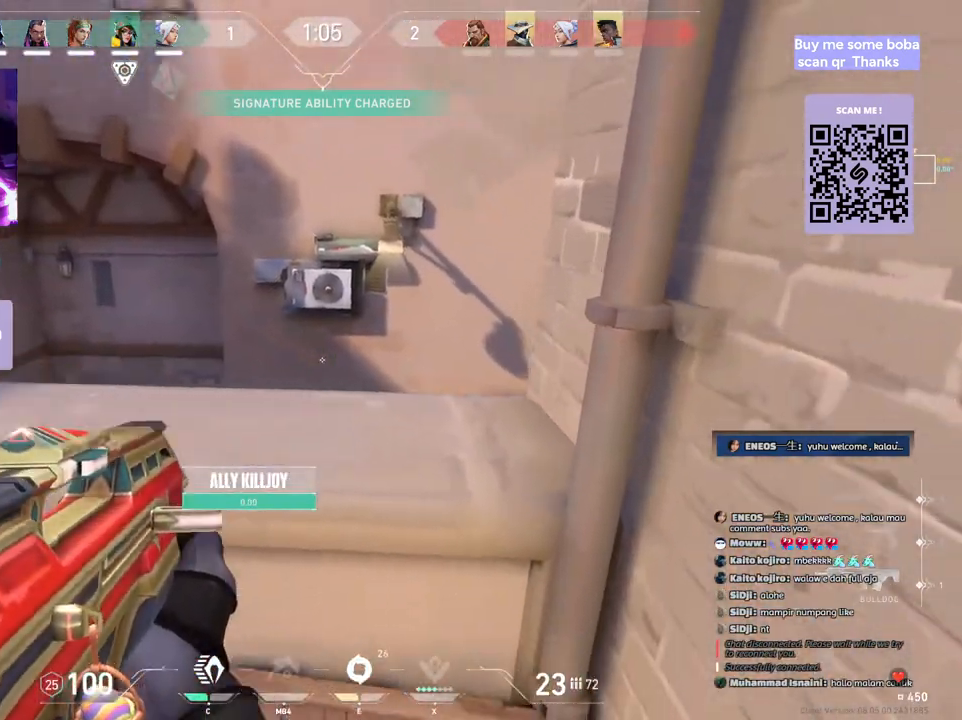
{"keys": ["a", "d", "shift", "space"], "mouse": [], "events": [[350, "space", "down"], [483, "w", "up"]]}
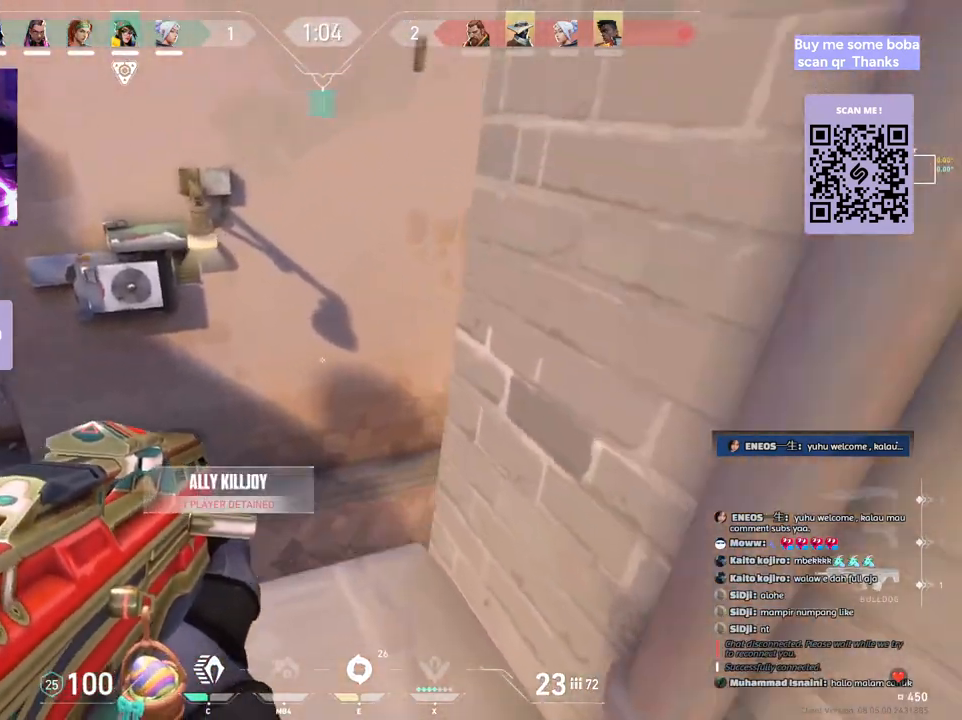
{"keys": ["s"], "mouse": [], "events": [[33, "space", "up"], [67, "d", "up"], [250, "a", "up"], [250, "shift", "up"], [300, "s", "down"]]}
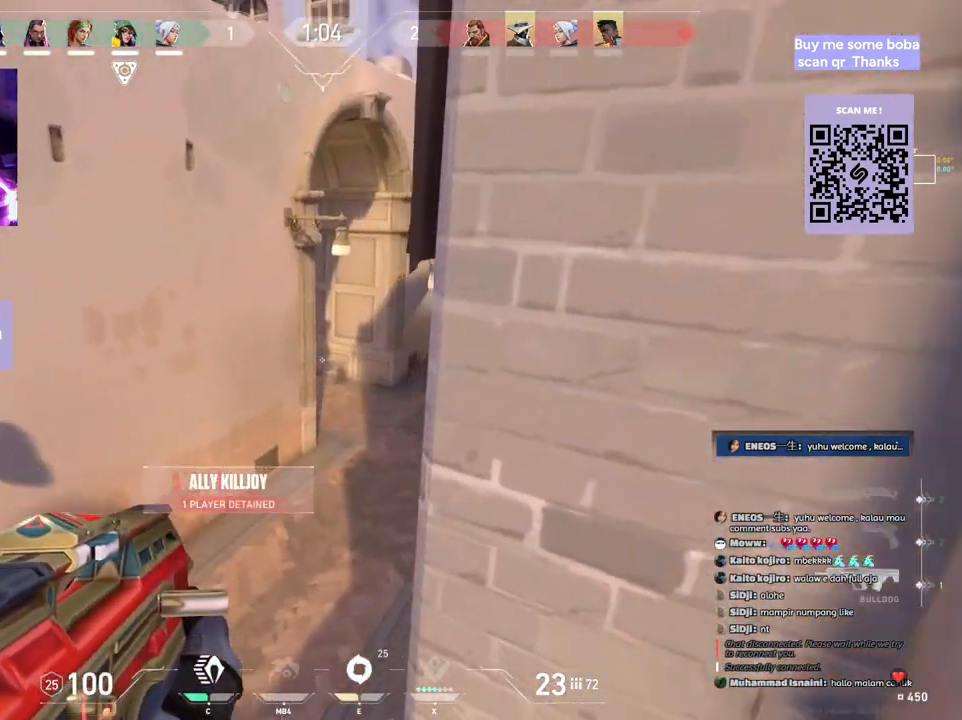
{"keys": [], "mouse": [], "events": [[50, "s", "up"], [333, "a", "down"], [450, "a", "up"]]}
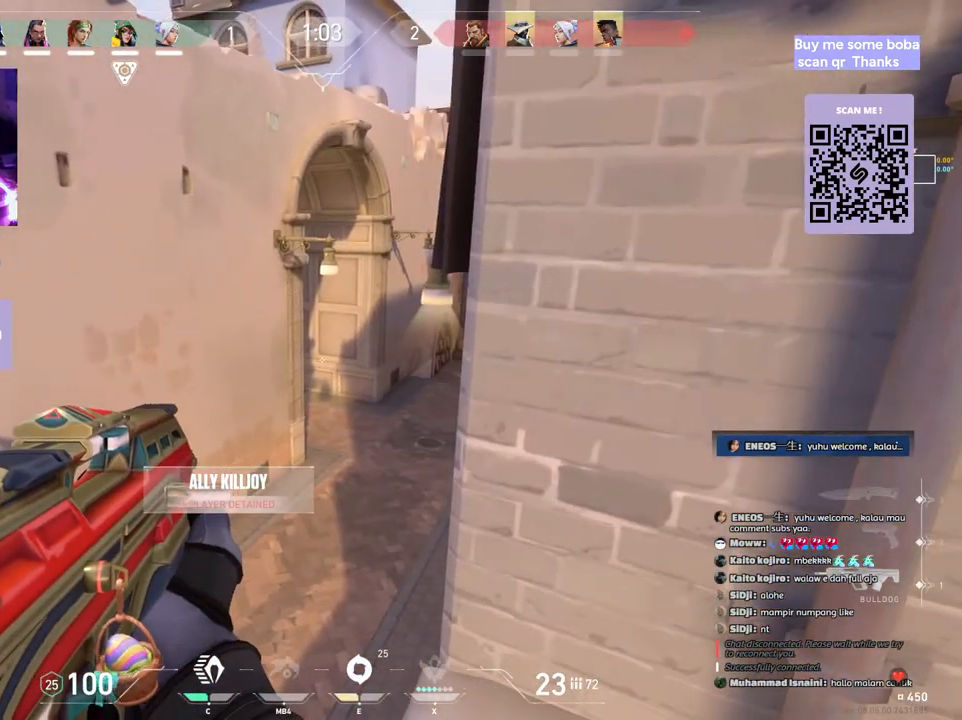
{"keys": [], "mouse": [], "events": []}
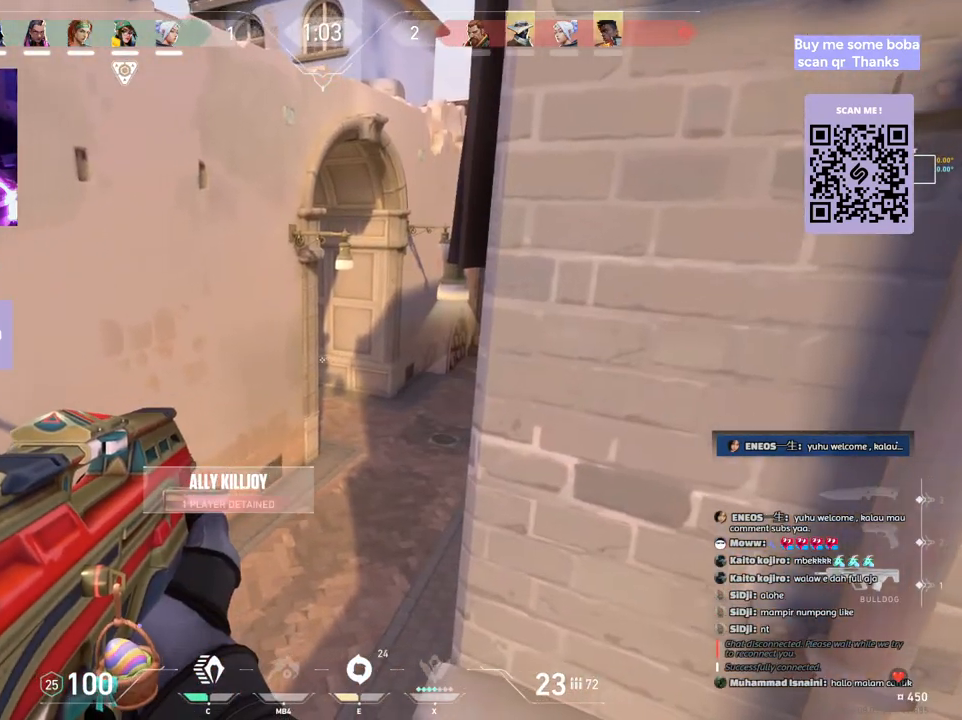
{"keys": [], "mouse": [], "events": [[300, "d", "down"], [400, "d", "up"]]}
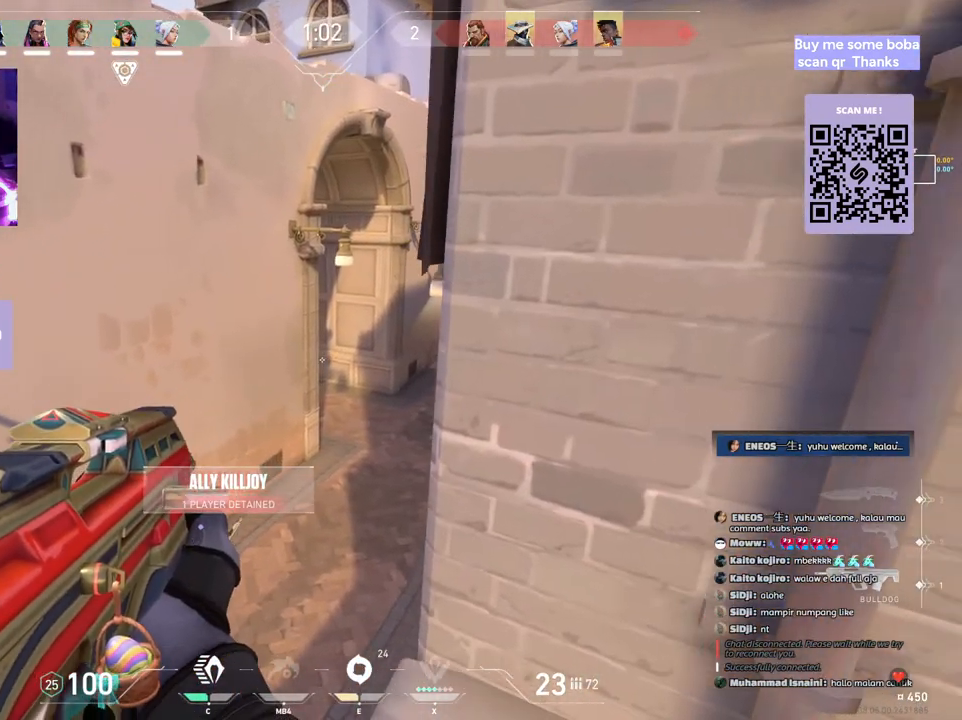
{"keys": [], "mouse": [], "events": []}
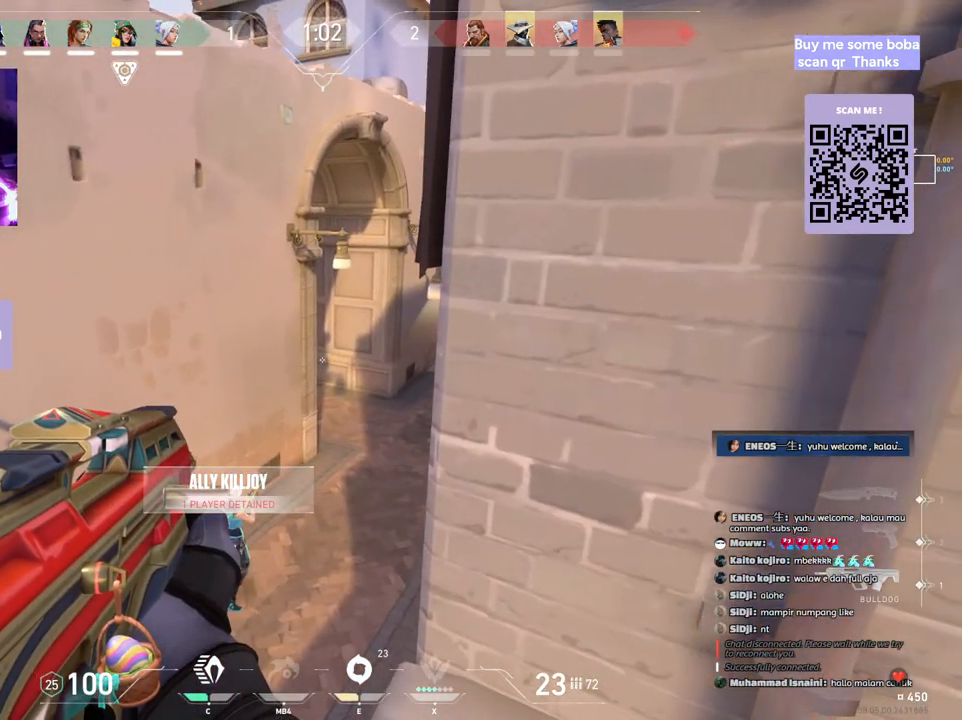
{"keys": ["e"], "mouse": [], "events": [[433, "e", "down"]]}
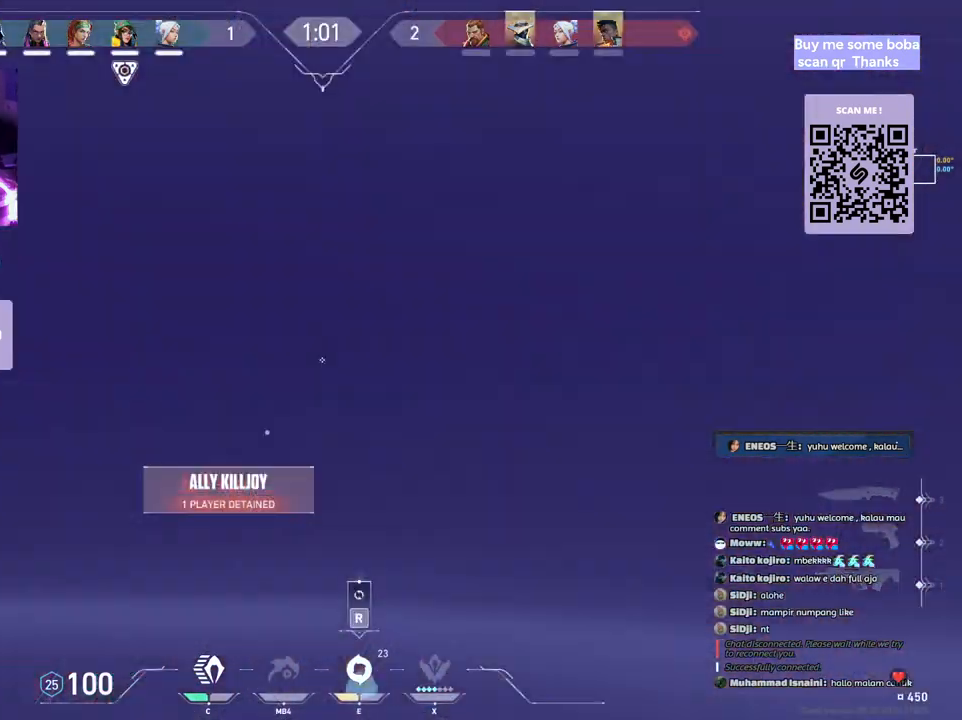
{"keys": [], "mouse": ["left"], "events": [[67, "e", "up"], [483, "mouse_left", "down"]]}
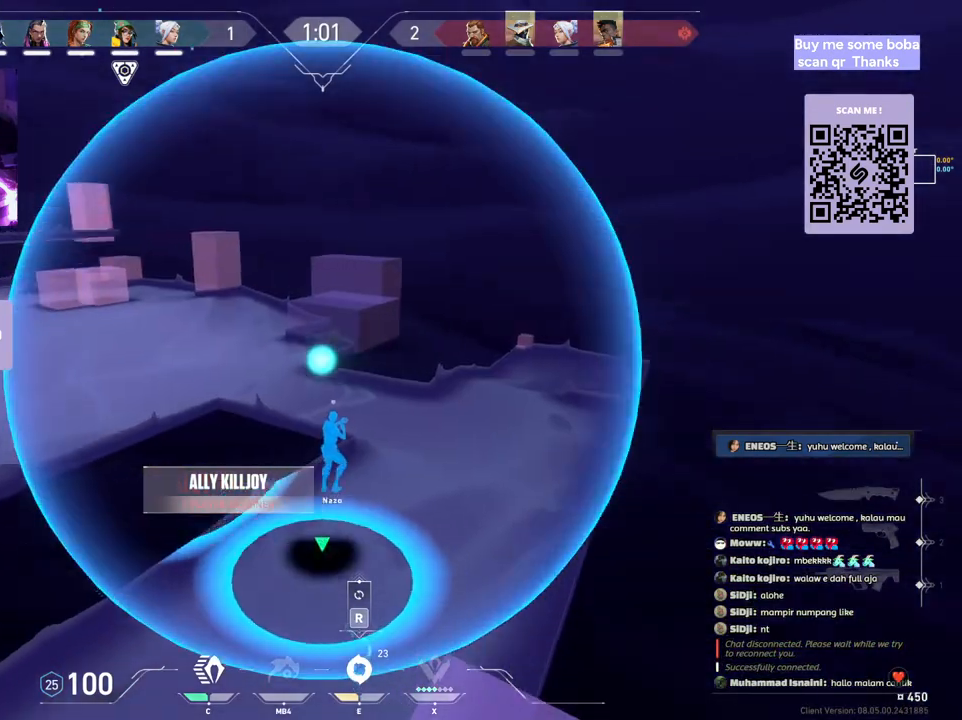
{"keys": [], "mouse": [], "events": [[500, "mouse_left", "up"]]}
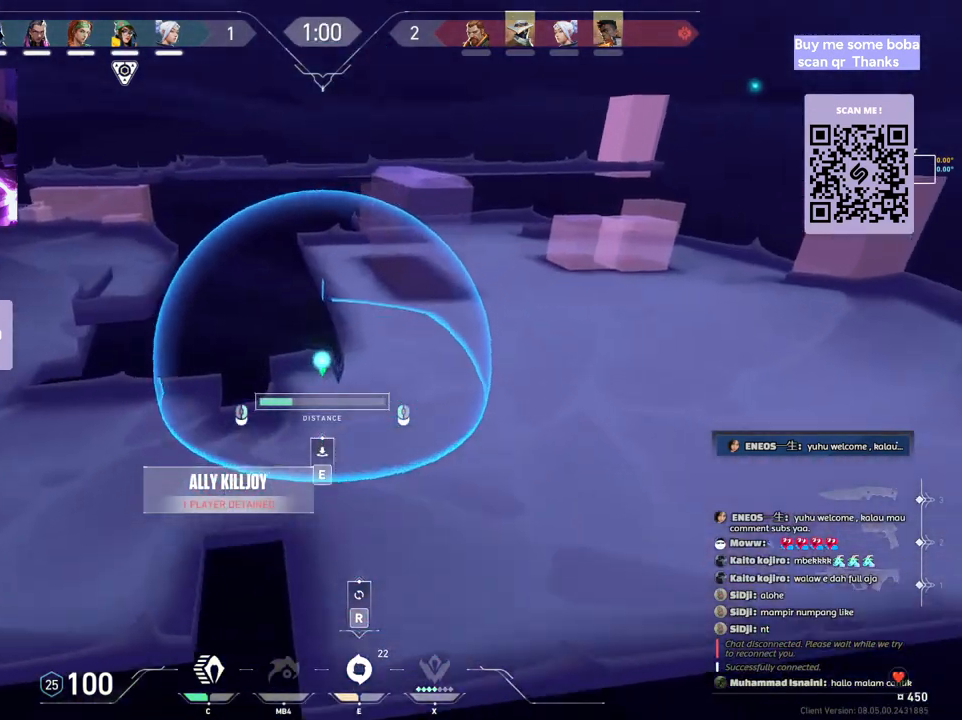
{"keys": [], "mouse": [], "events": [[167, "mouse_right", "down"], [300, "mouse_right", "up"]]}
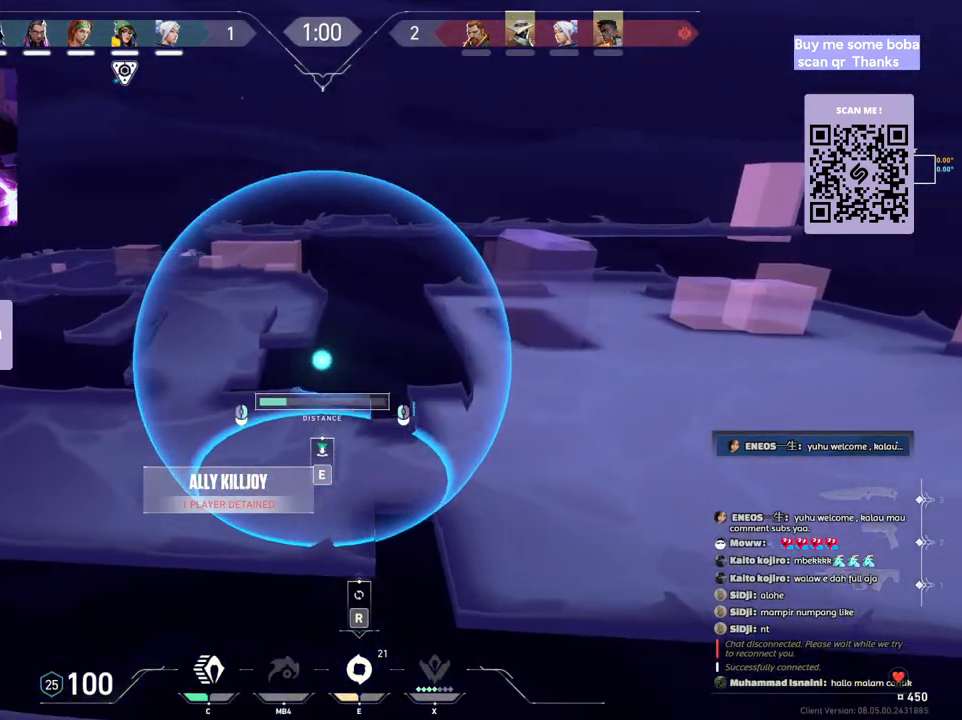
{"keys": [], "mouse": [], "events": []}
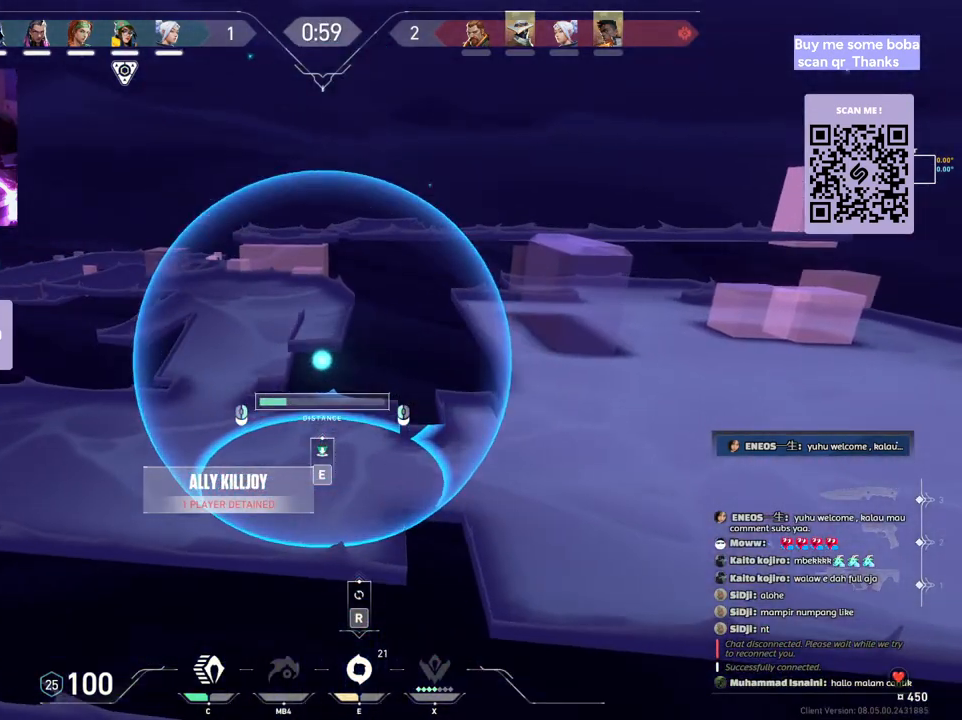
{"keys": [], "mouse": [], "events": []}
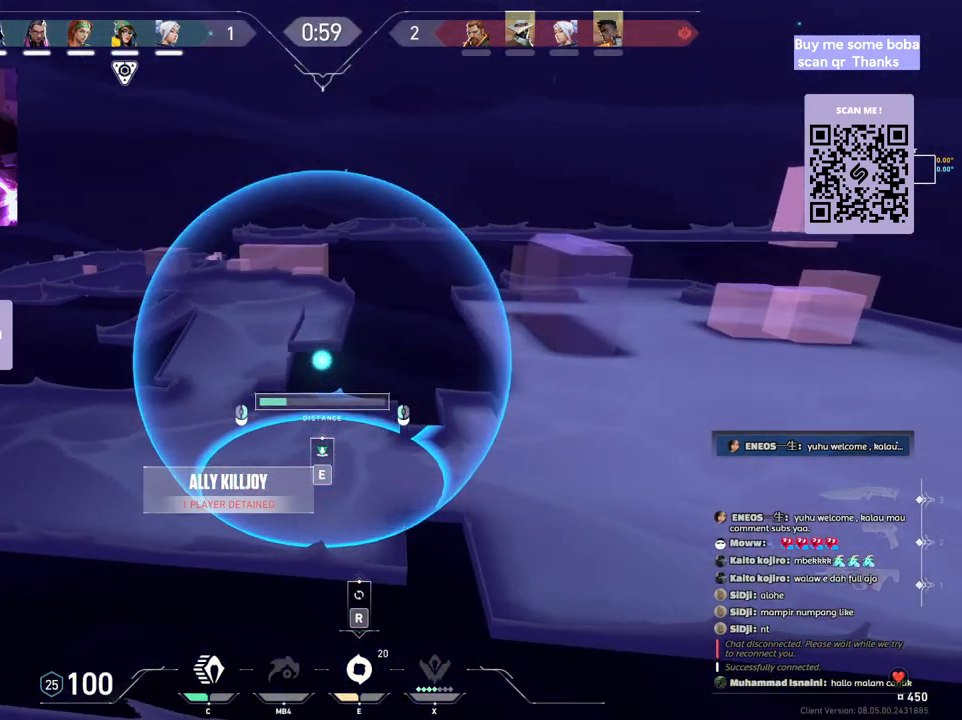
{"keys": ["e"], "mouse": [], "events": [[467, "e", "down"]]}
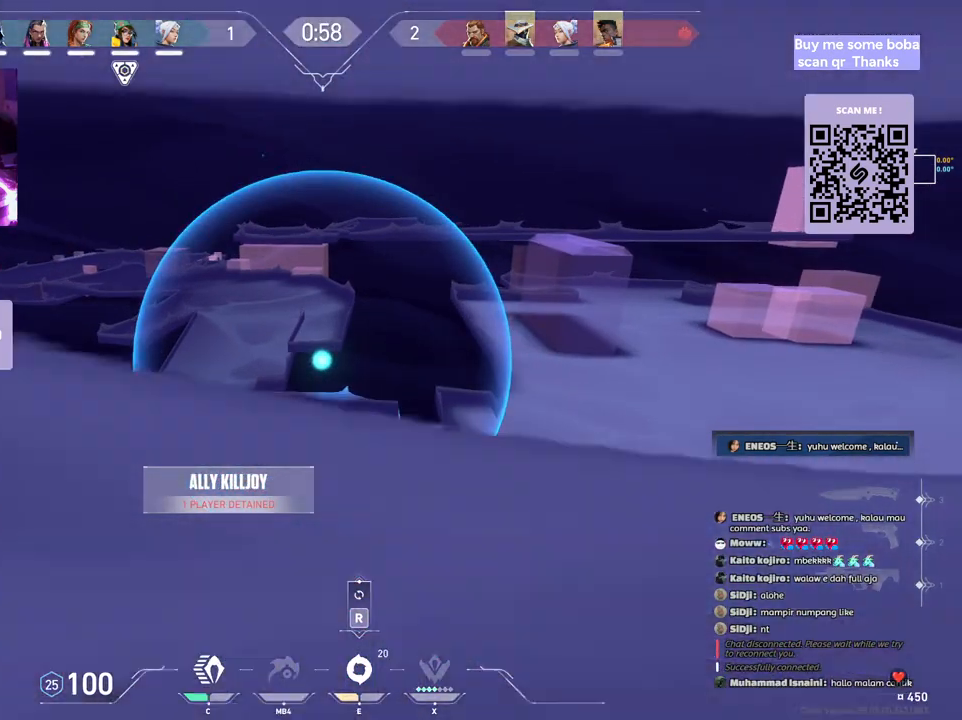
{"keys": [], "mouse": [], "events": [[167, "e", "up"]]}
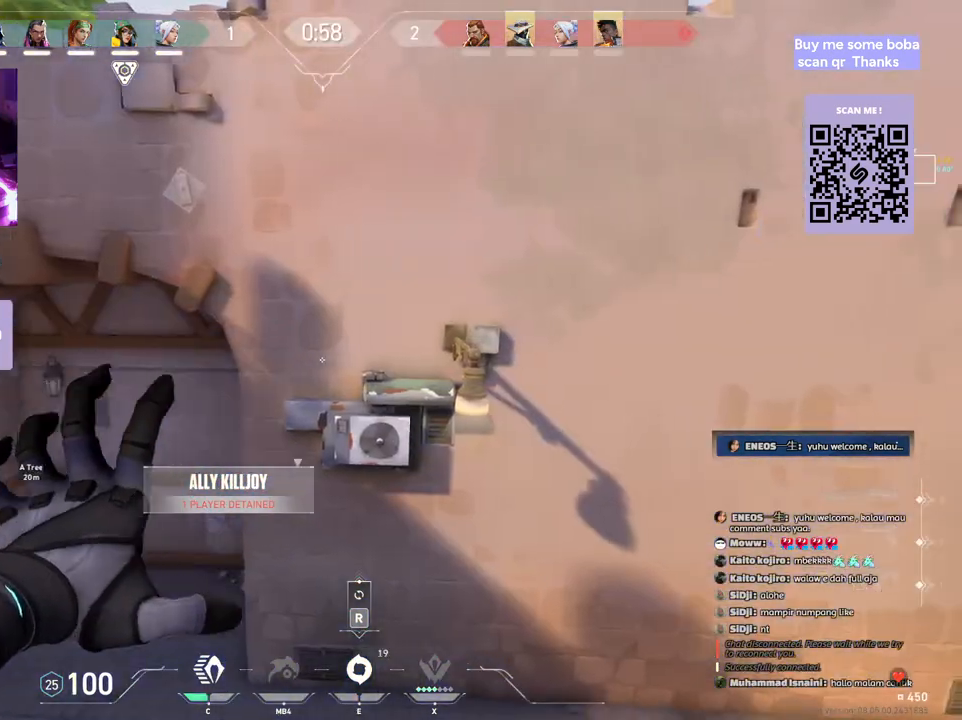
{"keys": [], "mouse": [], "events": []}
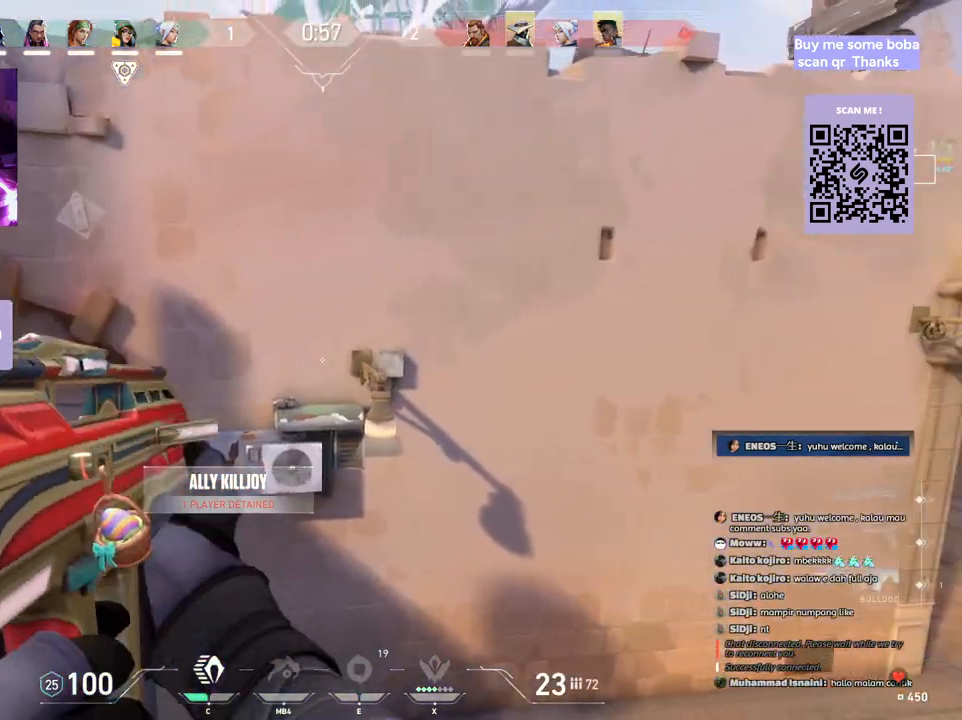
{"keys": [], "mouse": [], "events": []}
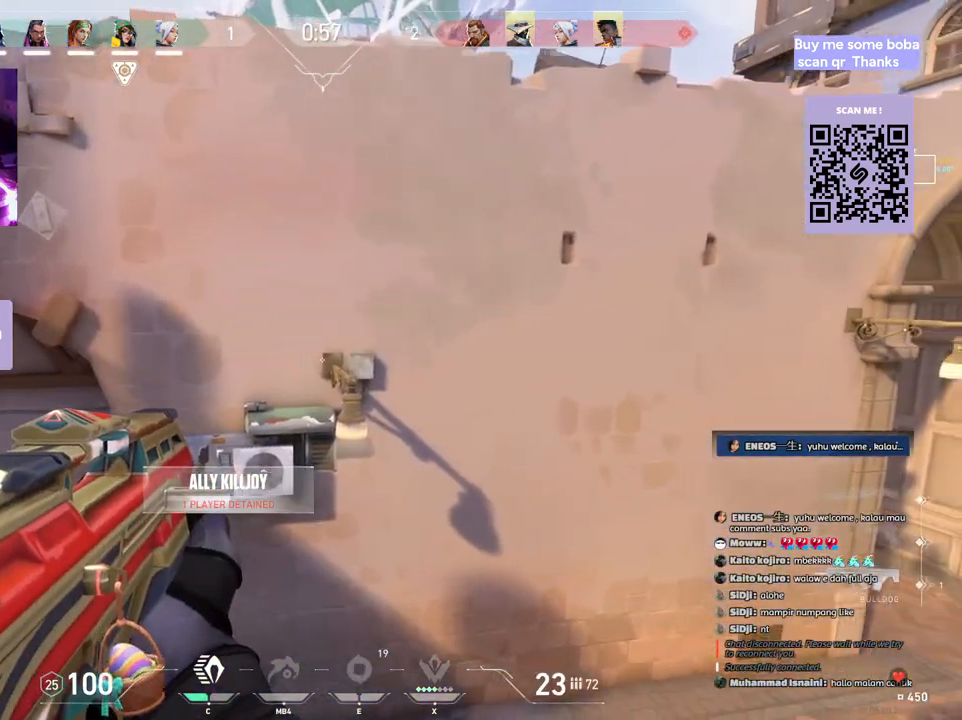
{"keys": ["shift", "w"], "mouse": [], "events": [[83, "w", "down"], [150, "mouse_wheel", "down"], [333, "mouse_wheel", "up"], [500, "shift", "down"]]}
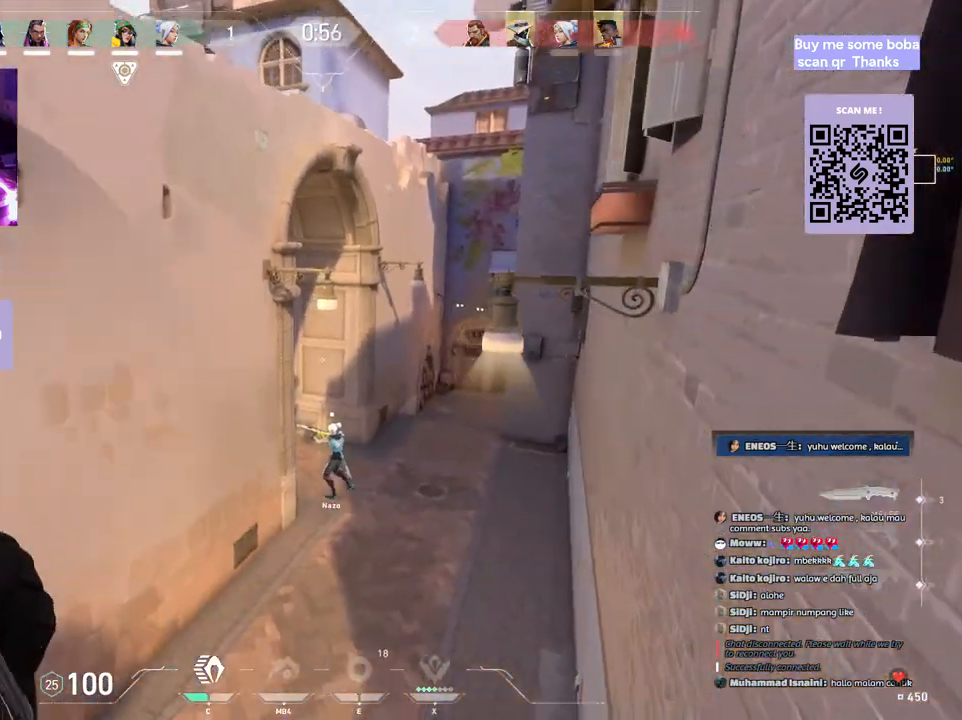
{"keys": ["shift", "w"], "mouse": [], "events": []}